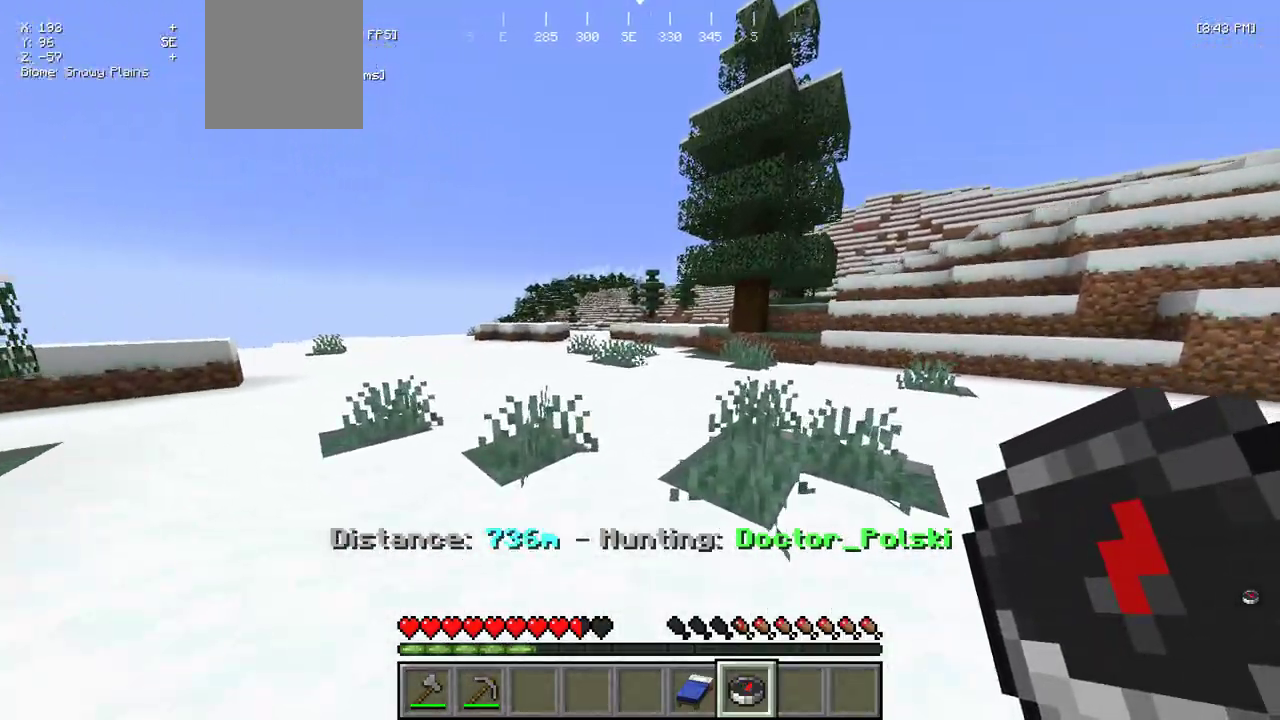
Gameplay with keyboard and mouse; each line is a JSON object with the keys and mouse buttons held at the frame after it. "events" lists presses ("down") and releases ("up") of "a", "d", "s", "w", "mouse_left" and "mouse_right" between this image and that frame as [ms after this image, input, new state], when the widget could be followed in between. "mouse_left", "mouse_right" = the "left", "right" buttons of the "mouse" list. No other keys are recorded. Fast repeated clicks can show as one long hold. Mouse movement is not recorded.
{"keys": ["w"], "mouse": ["right"], "events": []}
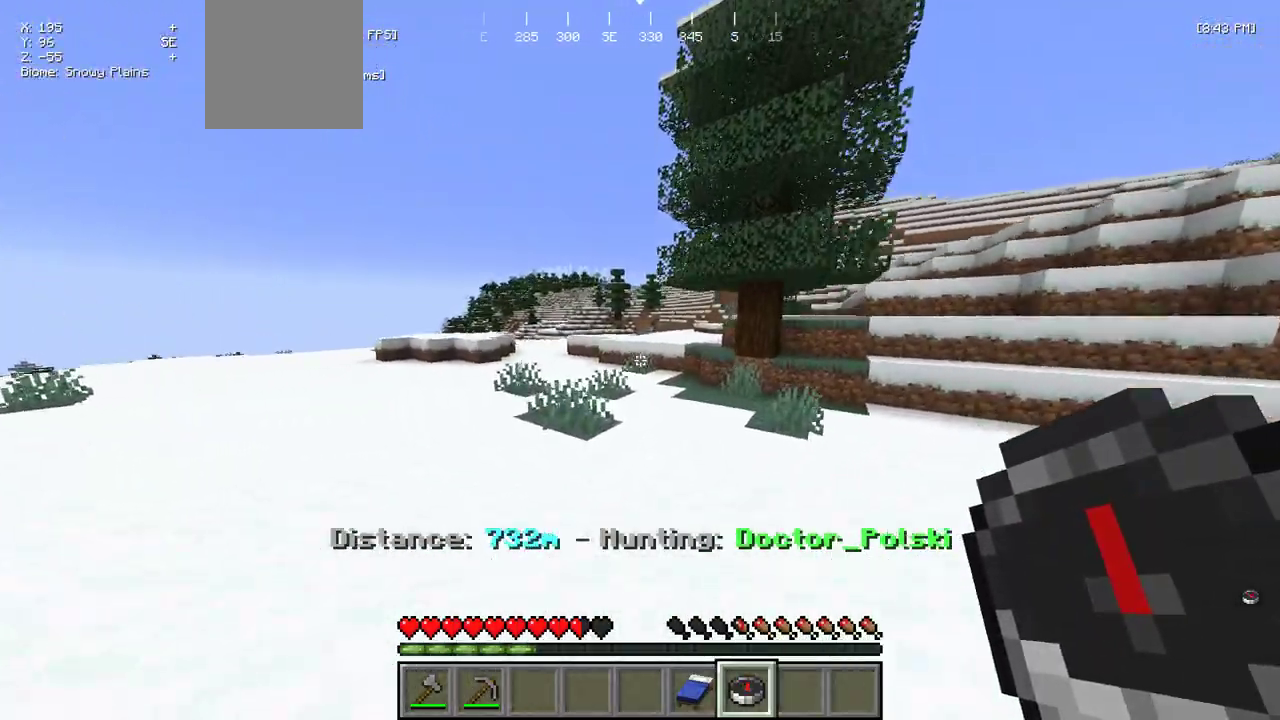
{"keys": ["w"], "mouse": ["right"], "events": []}
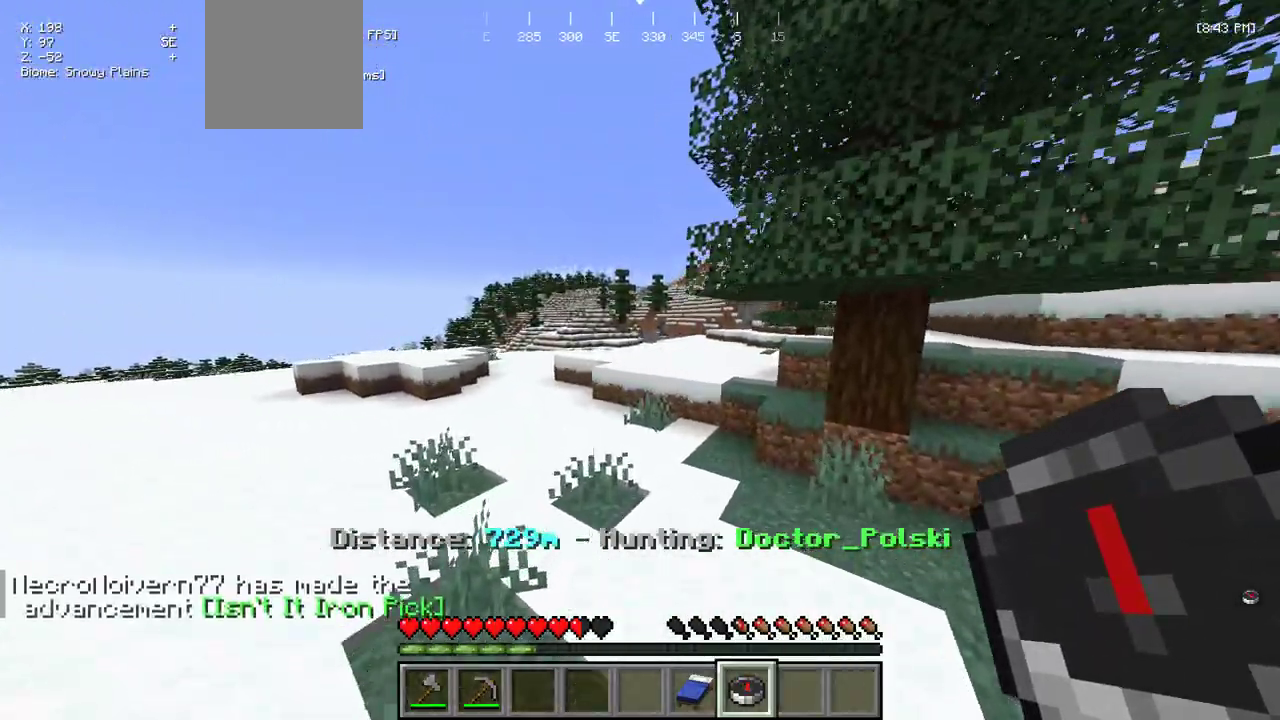
{"keys": ["w"], "mouse": ["right"], "events": [[417, "a", "down"], [483, "a", "up"]]}
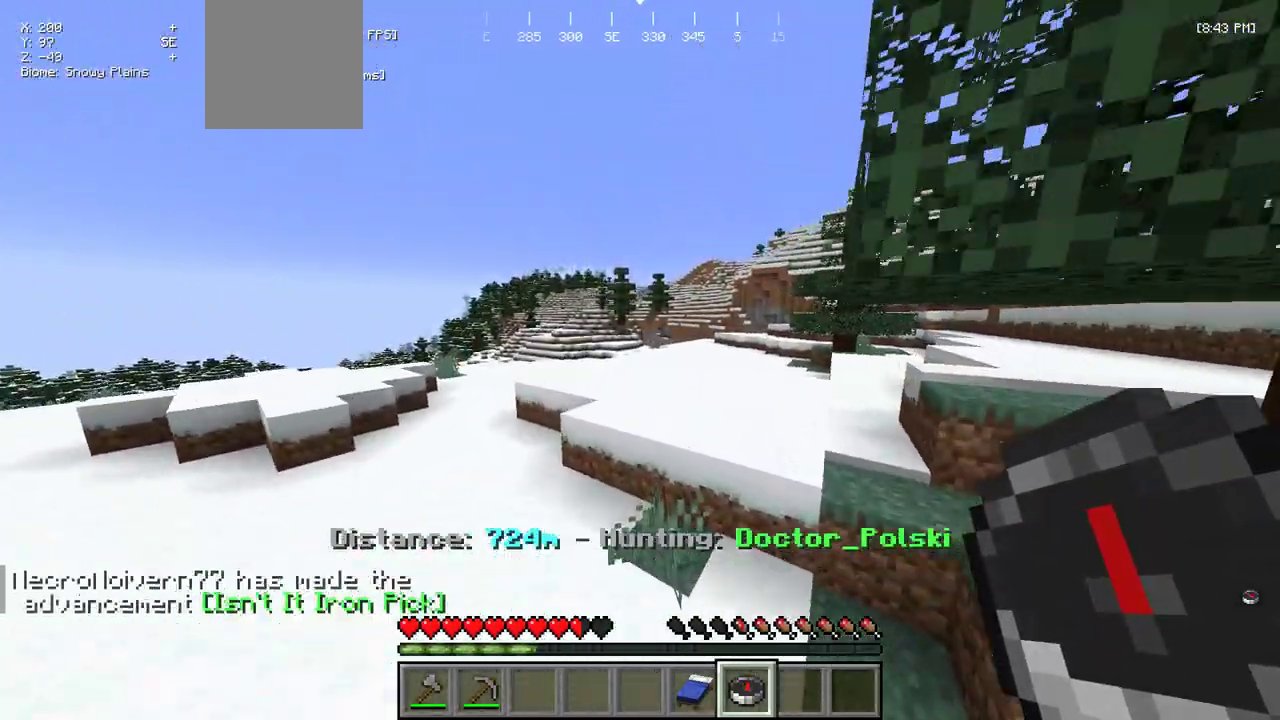
{"keys": ["w"], "mouse": ["right"], "events": []}
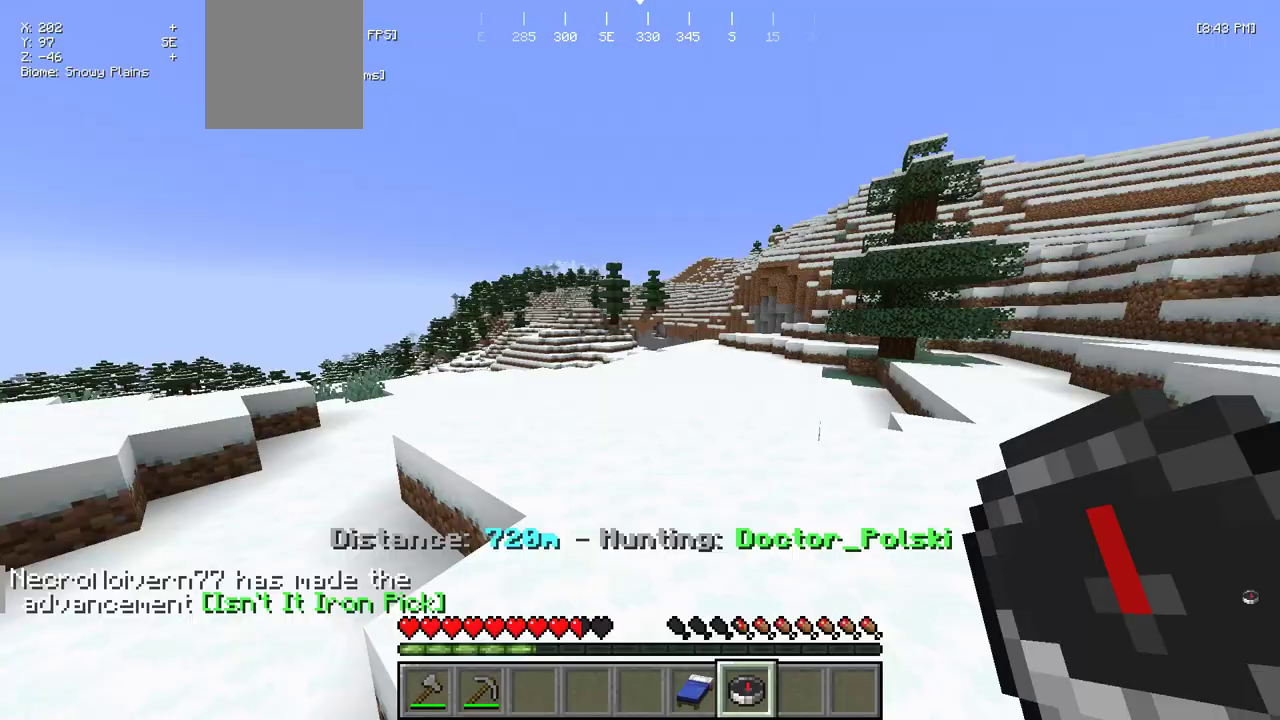
{"keys": ["w"], "mouse": ["right"], "events": []}
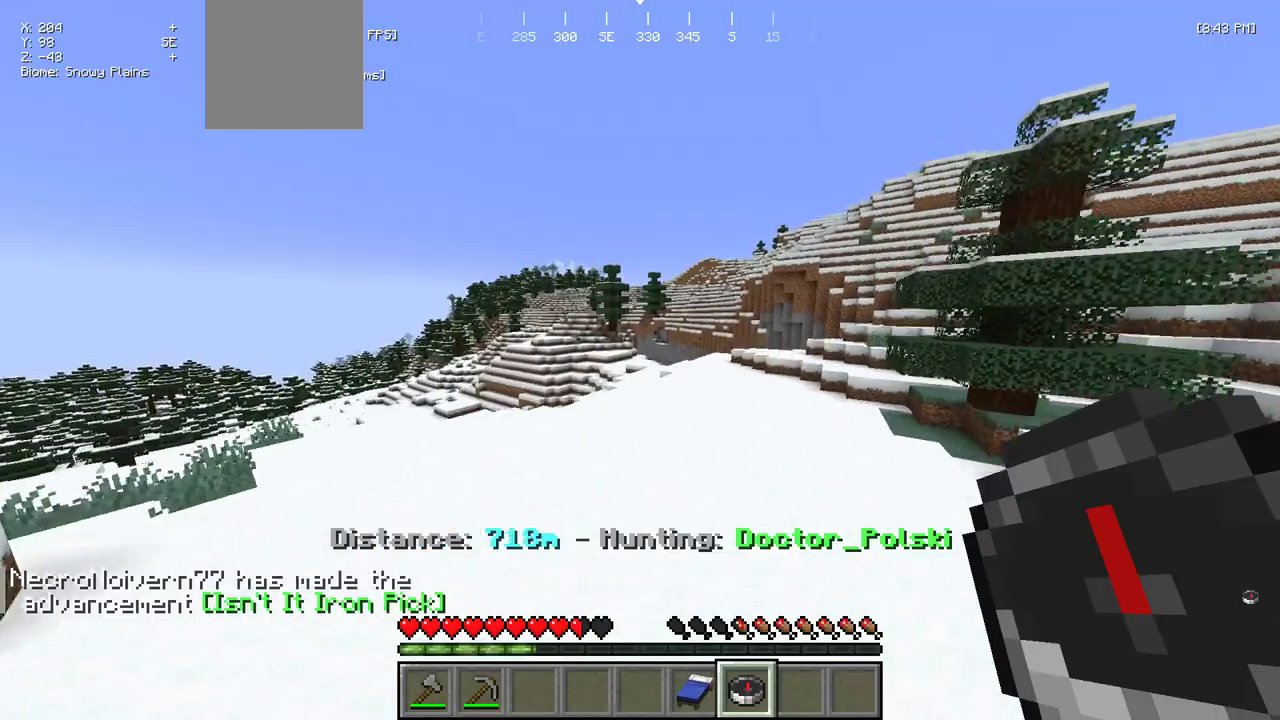
{"keys": ["w"], "mouse": ["right"], "events": []}
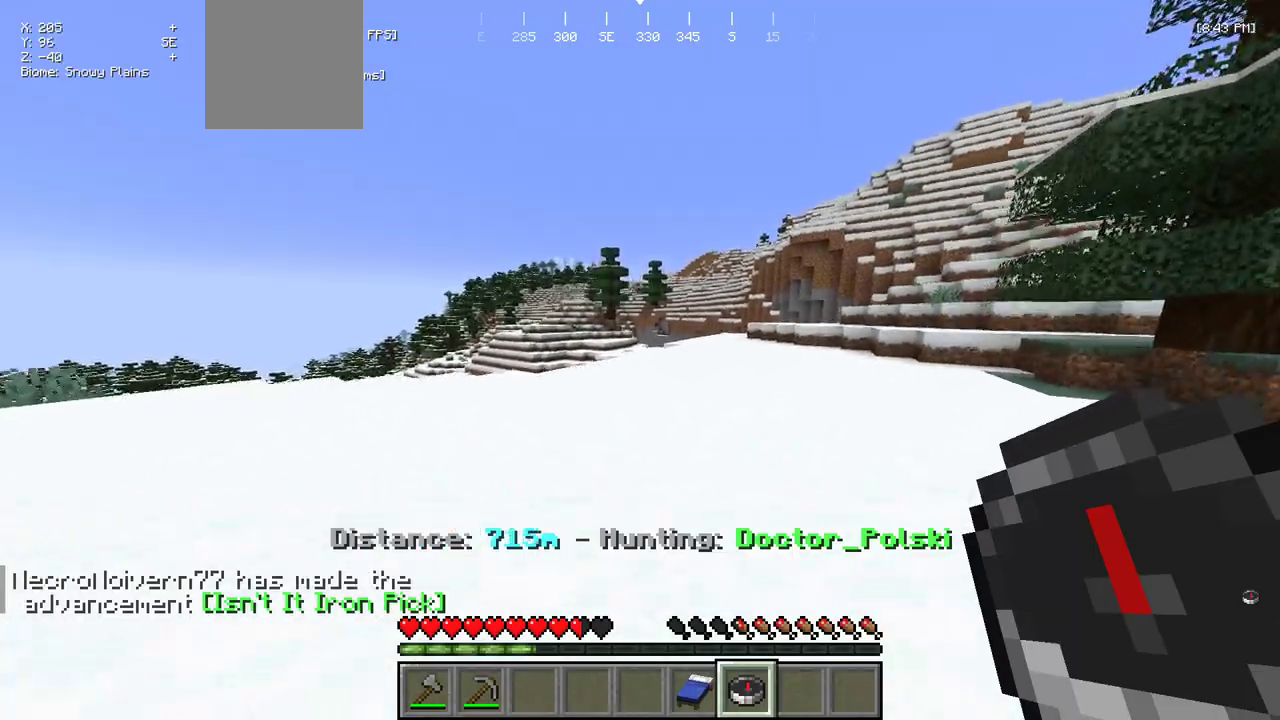
{"keys": ["w"], "mouse": ["right"], "events": []}
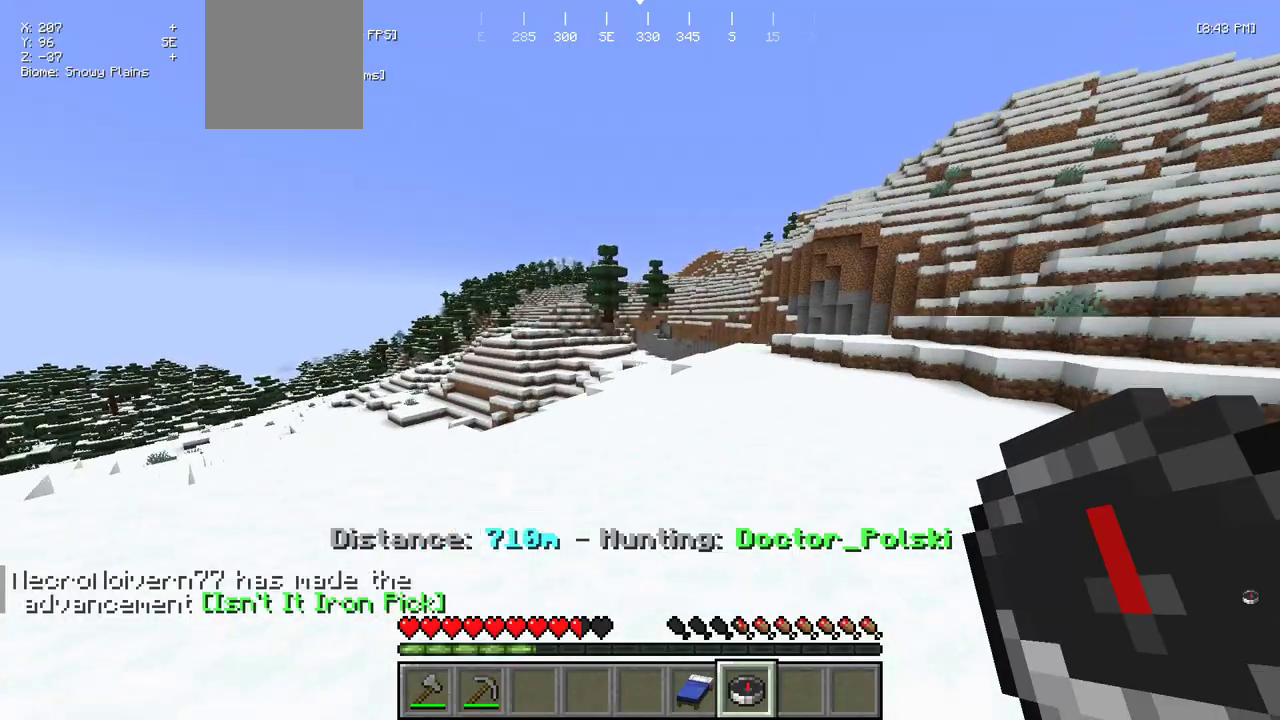
{"keys": ["w"], "mouse": ["right"], "events": []}
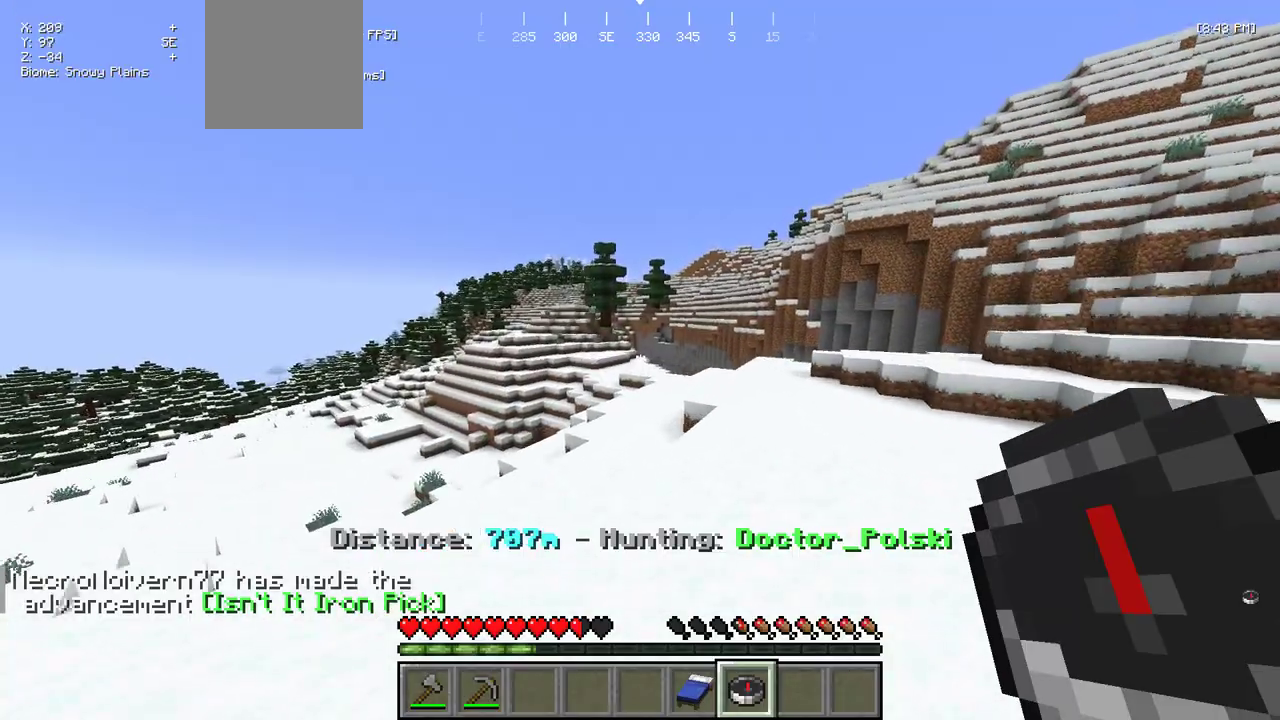
{"keys": ["w"], "mouse": ["right"], "events": []}
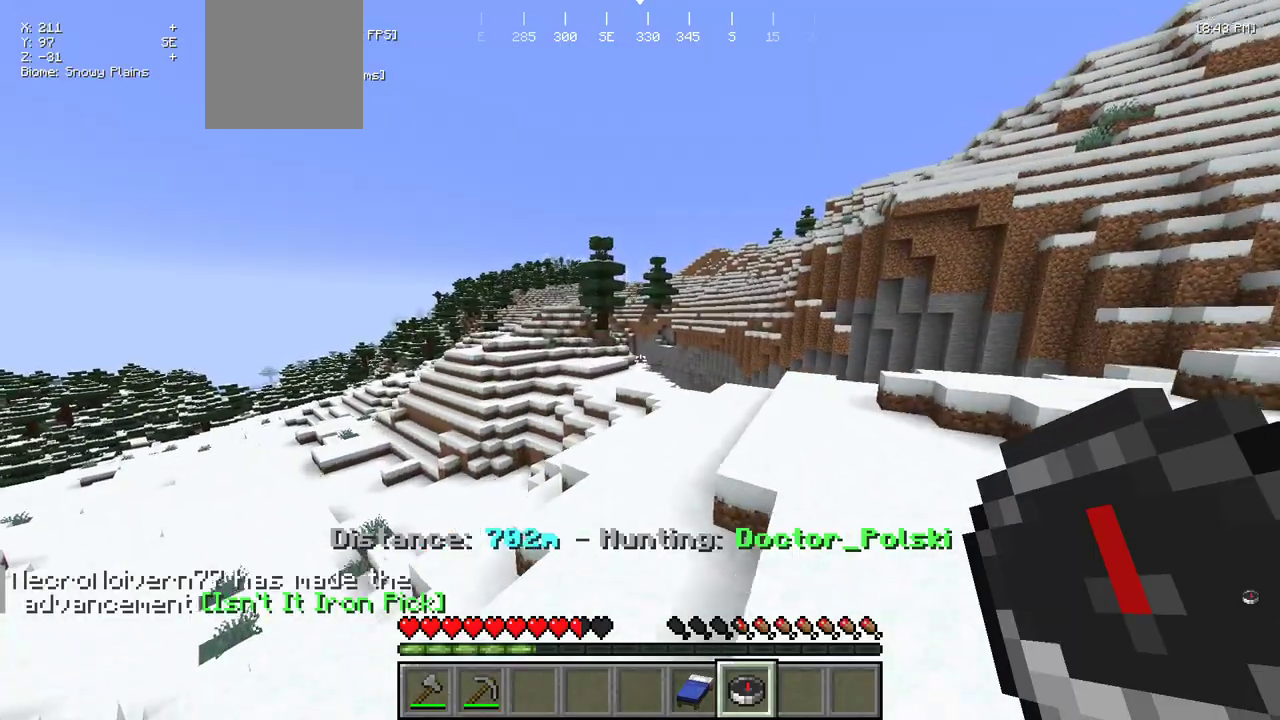
{"keys": ["w"], "mouse": ["right"], "events": []}
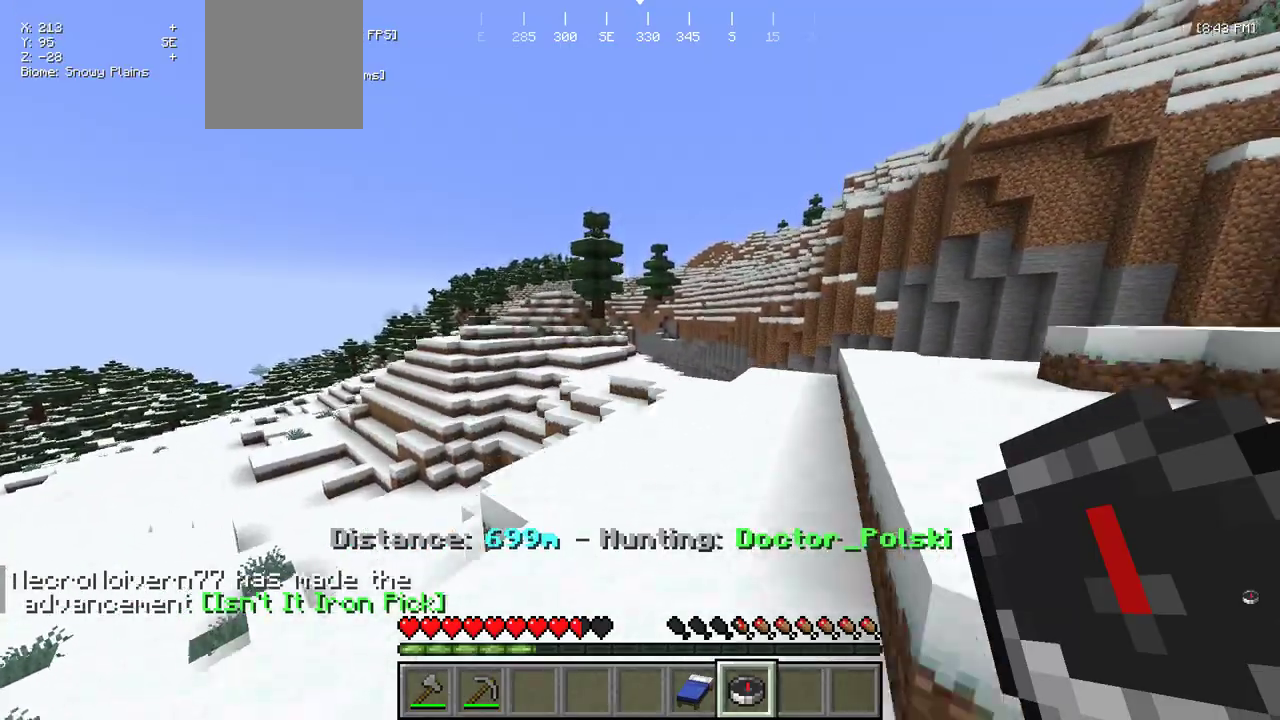
{"keys": ["w"], "mouse": ["right"], "events": []}
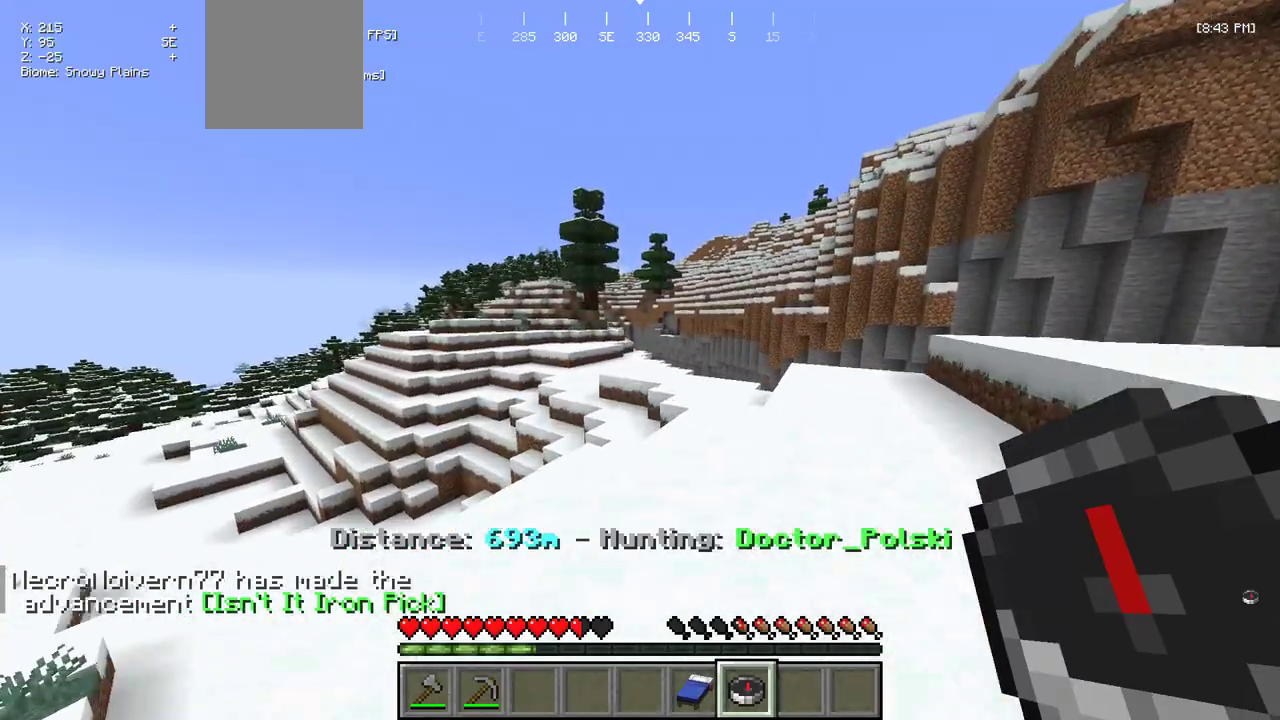
{"keys": ["w"], "mouse": ["right"], "events": []}
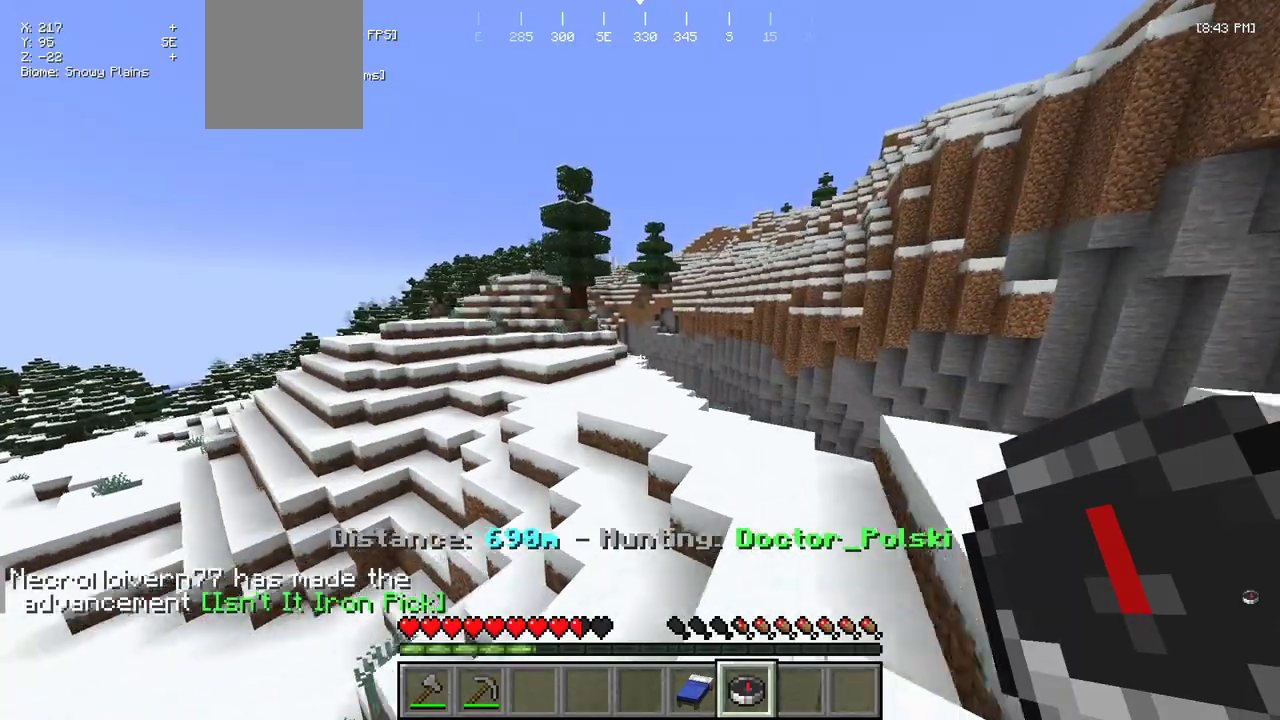
{"keys": ["w"], "mouse": ["right"], "events": []}
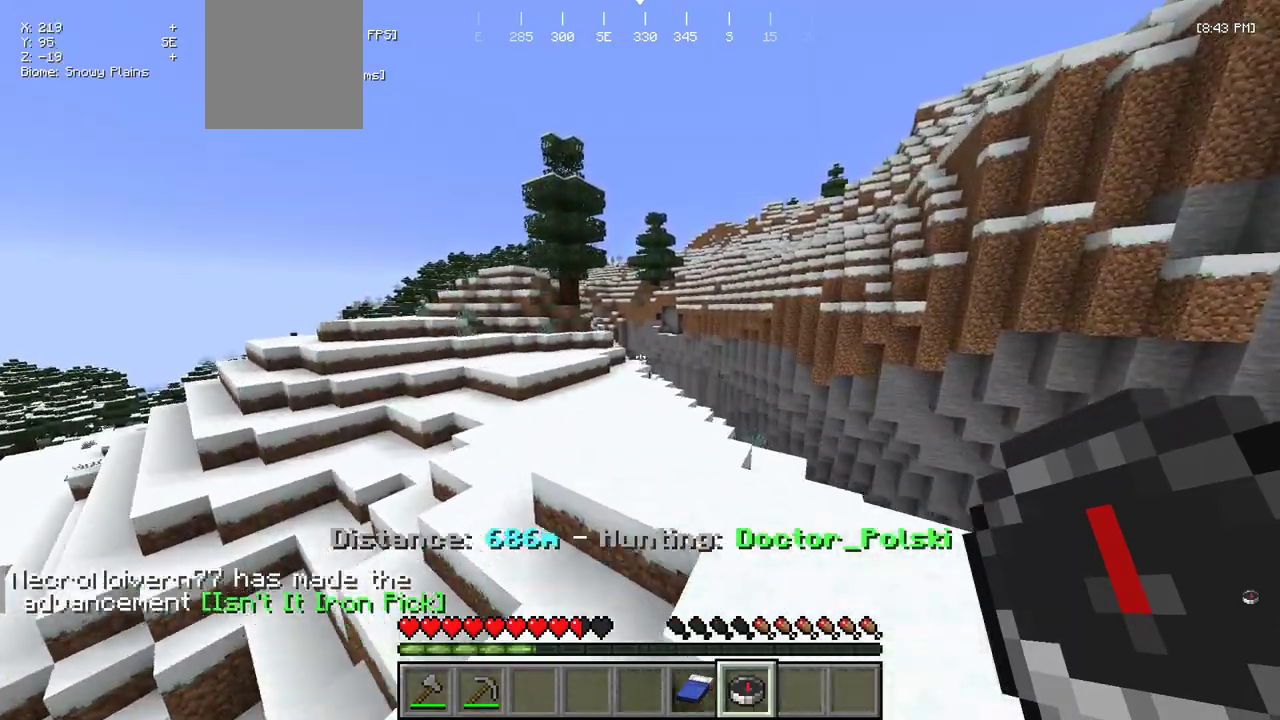
{"keys": ["a", "w"], "mouse": [], "events": [[83, "a", "down"], [217, "mouse_right", "up"]]}
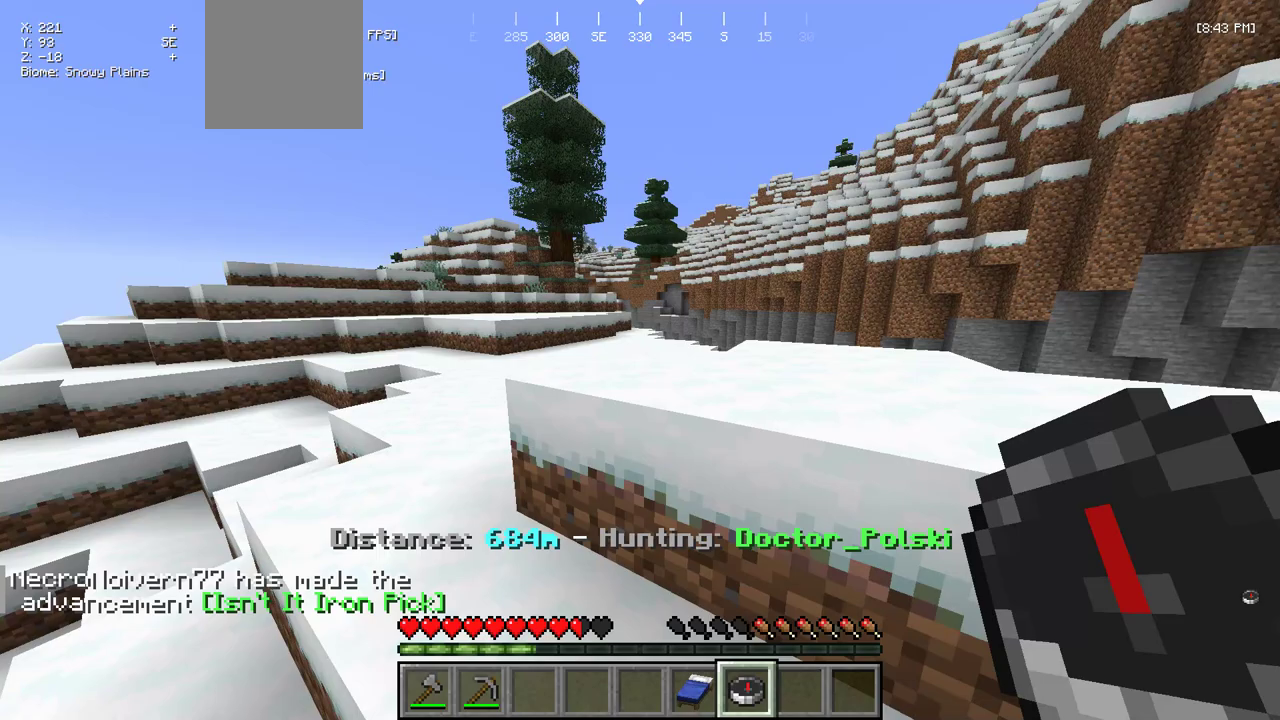
{"keys": [], "mouse": [], "events": [[133, "a", "up"], [150, "w", "up"]]}
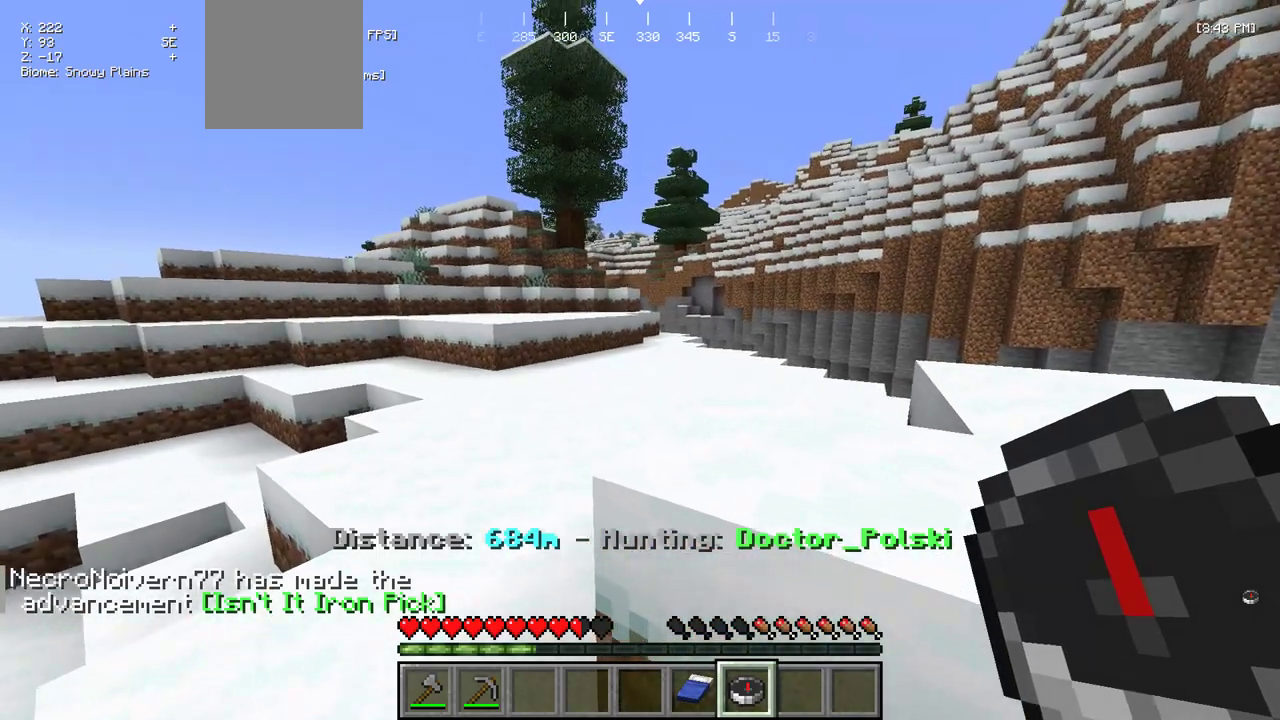
{"keys": [], "mouse": [], "events": []}
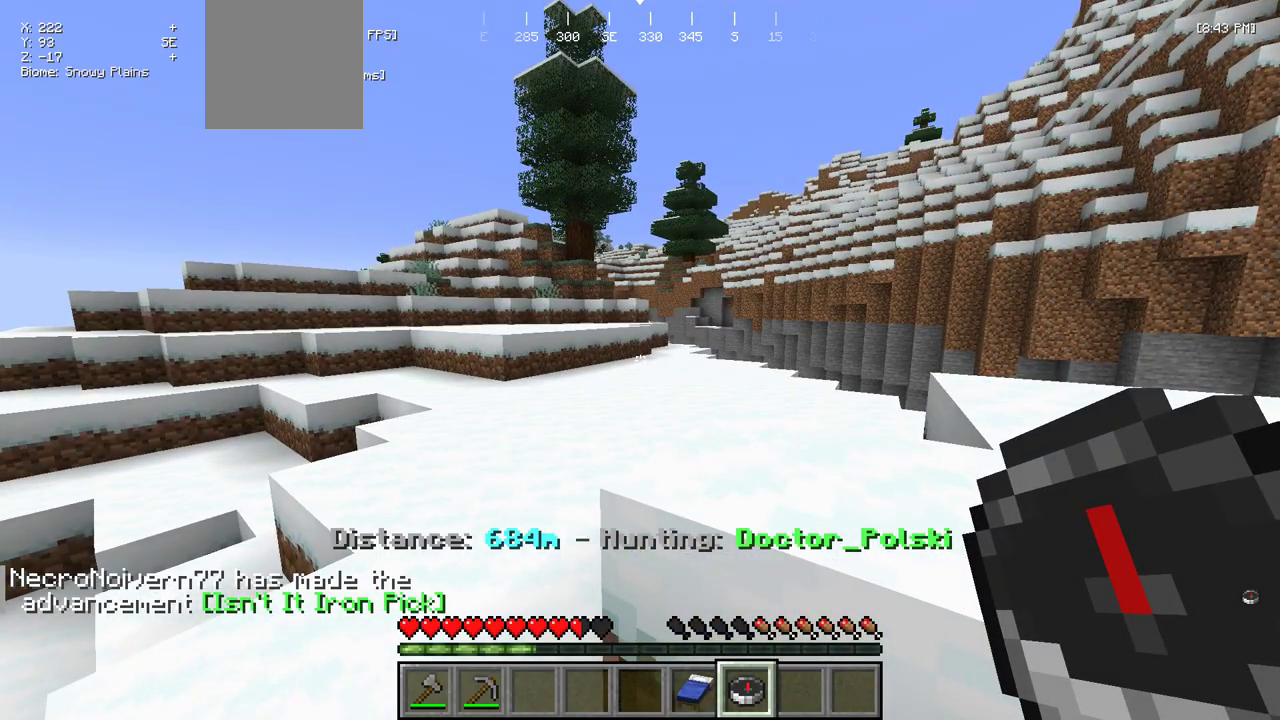
{"keys": [], "mouse": [], "events": []}
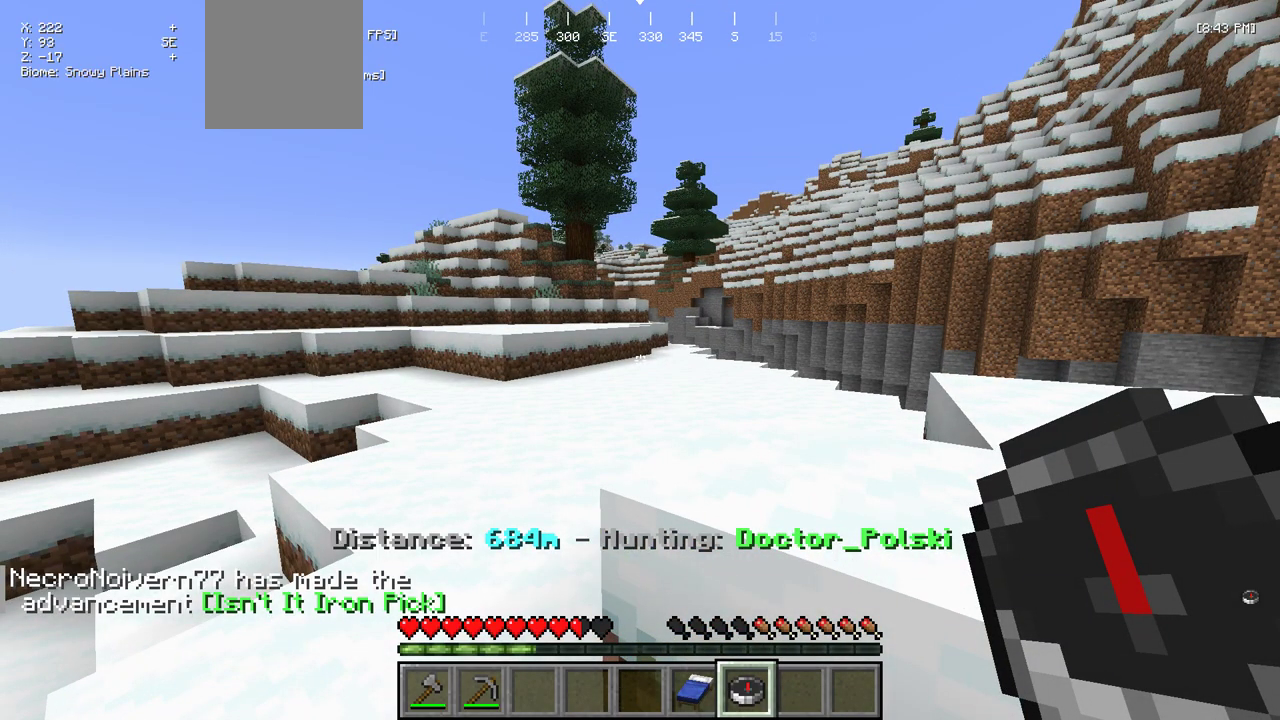
{"keys": [], "mouse": [], "events": []}
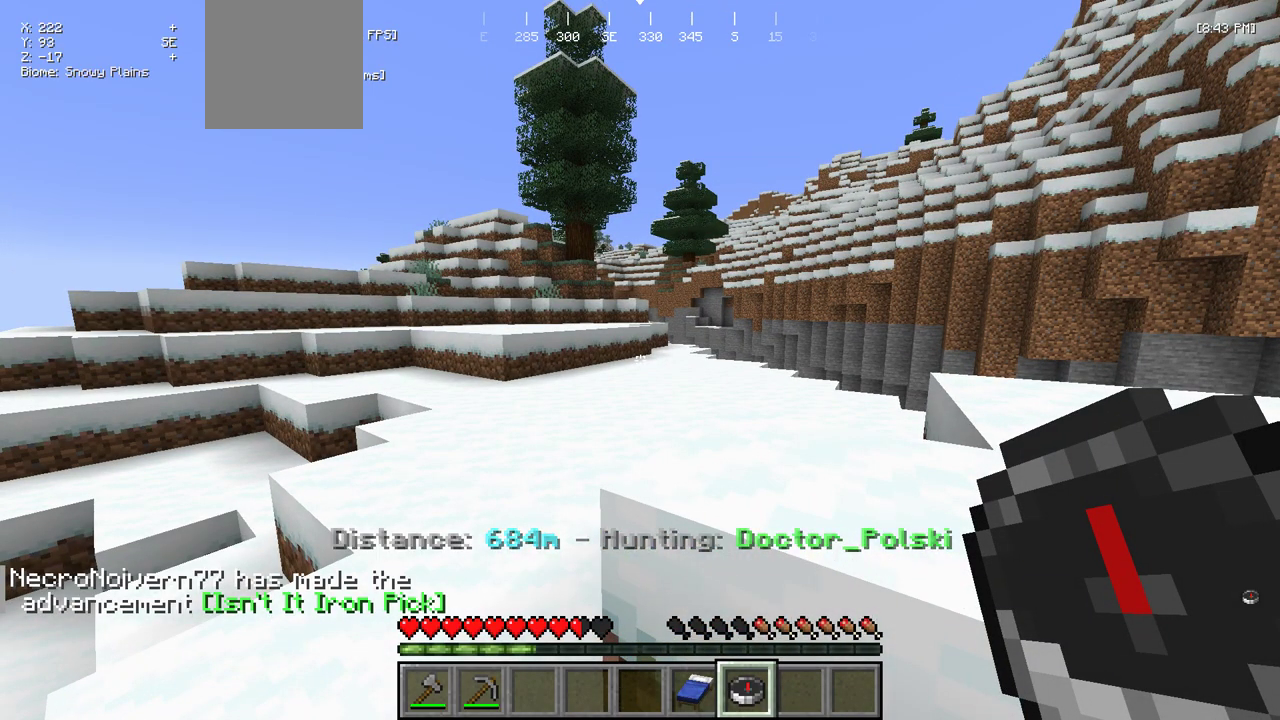
{"keys": [], "mouse": [], "events": []}
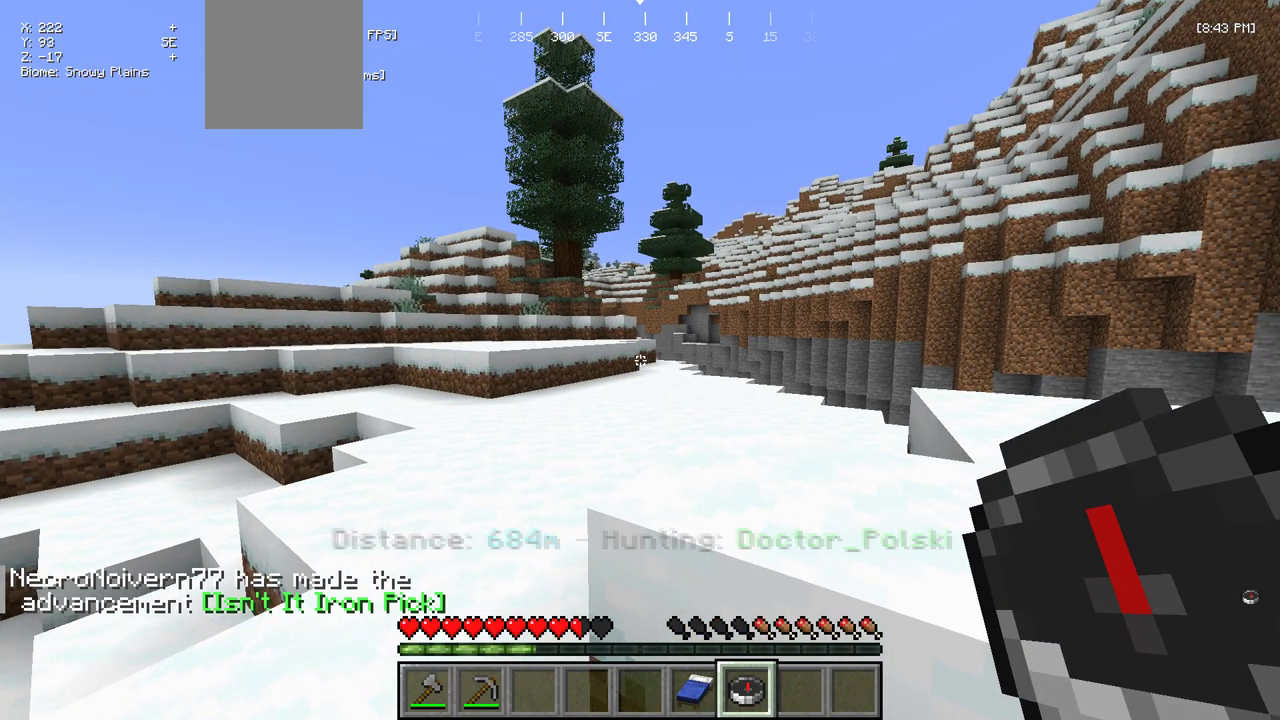
{"keys": [], "mouse": [], "events": []}
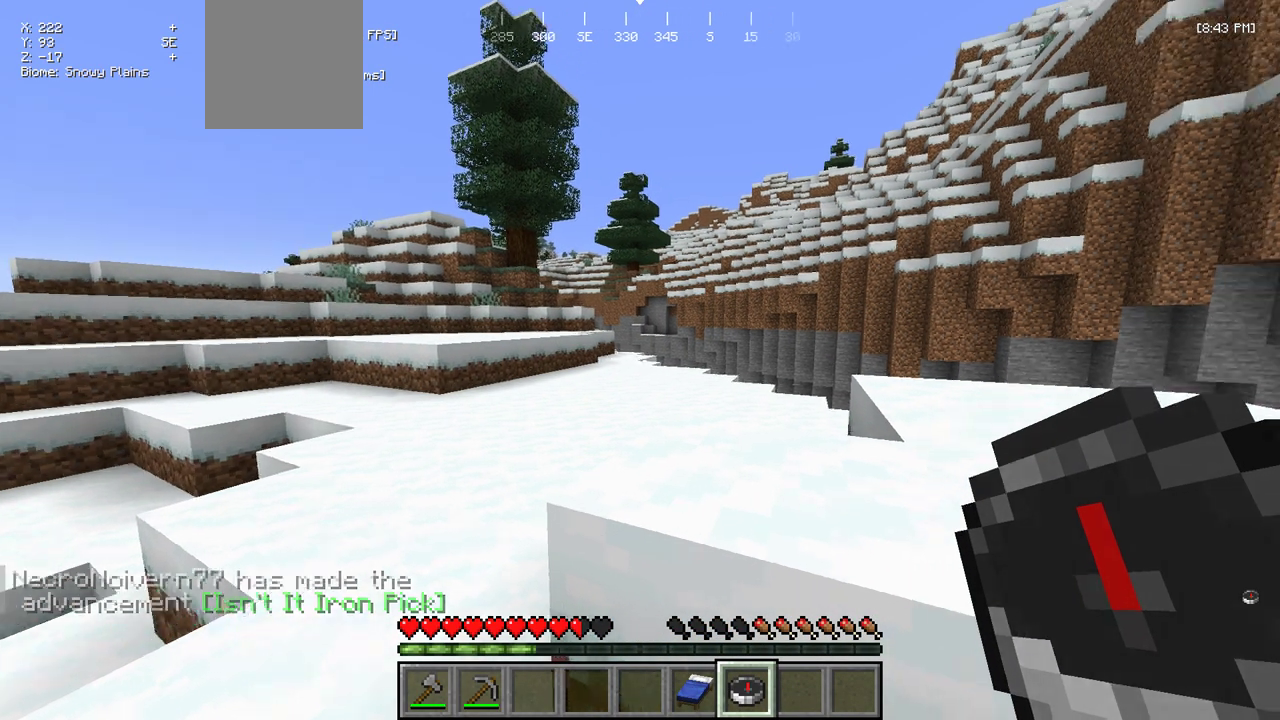
{"keys": [], "mouse": [], "events": []}
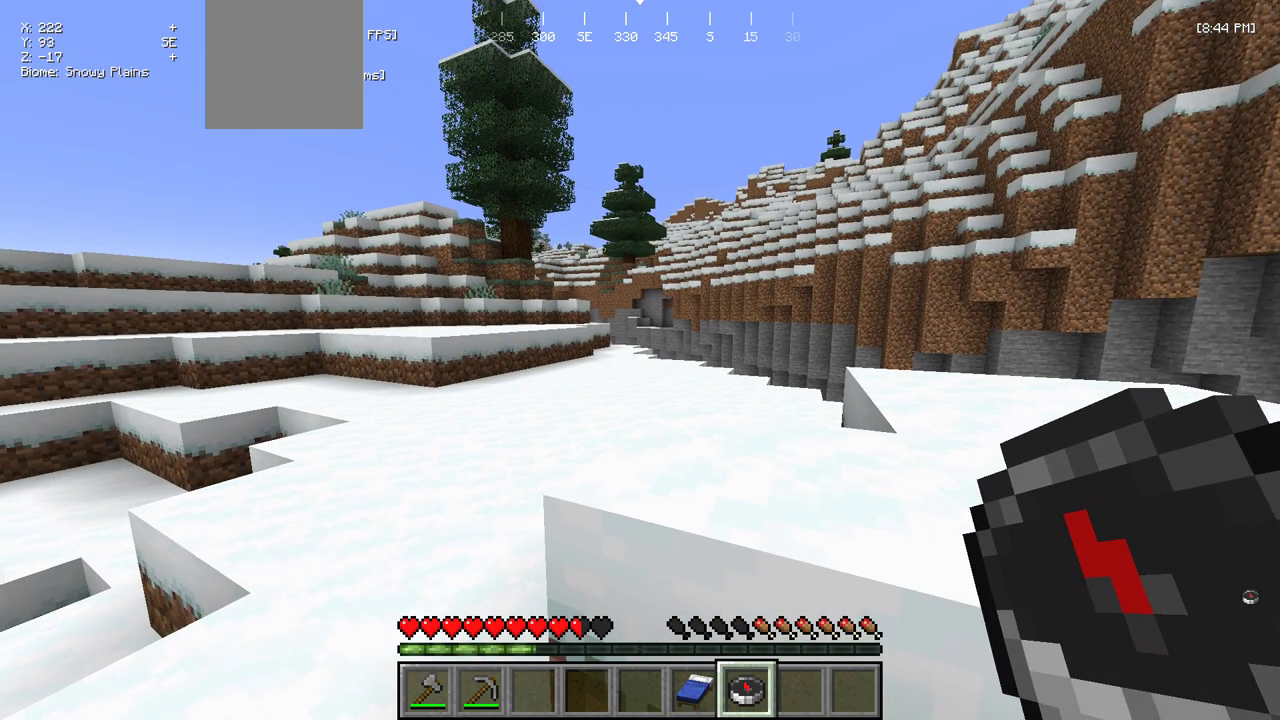
{"keys": ["a", "w"], "mouse": [], "events": [[83, "w", "down"], [433, "a", "down"]]}
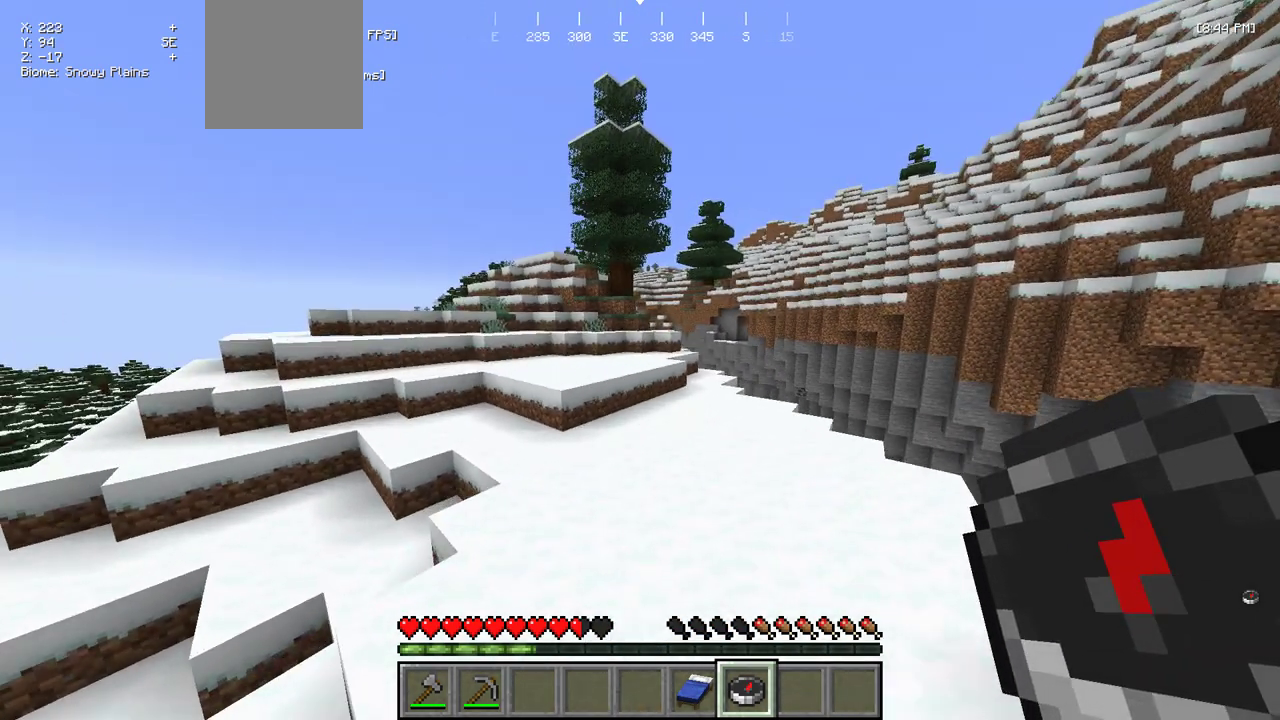
{"keys": ["w"], "mouse": ["right"], "events": [[117, "a", "up"], [383, "mouse_right", "down"]]}
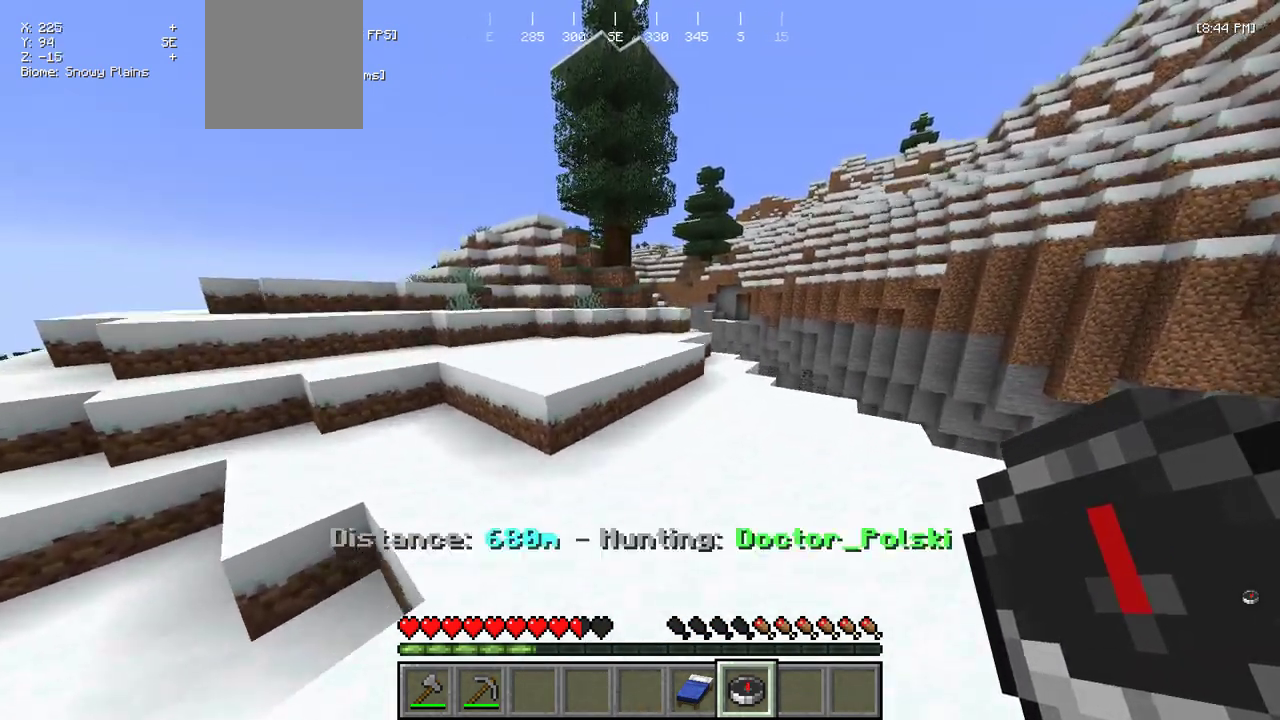
{"keys": ["w"], "mouse": ["right"], "events": []}
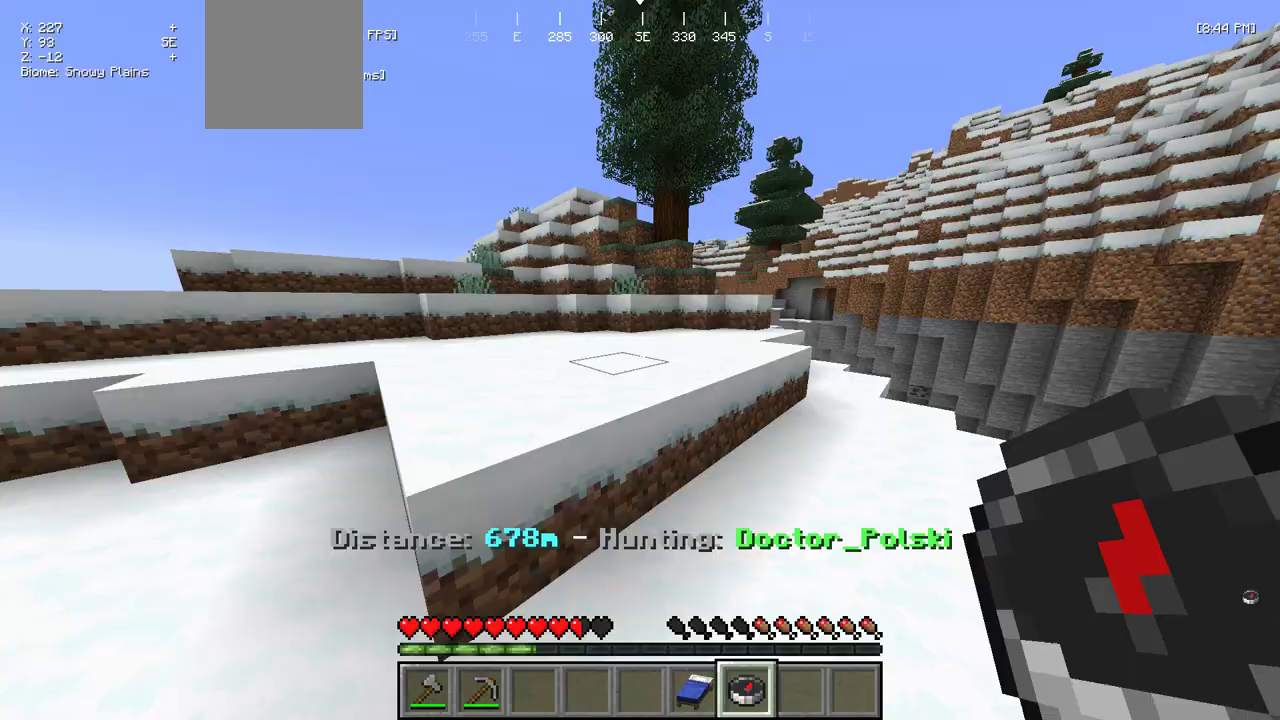
{"keys": ["a", "w"], "mouse": ["right"], "events": [[283, "a", "down"]]}
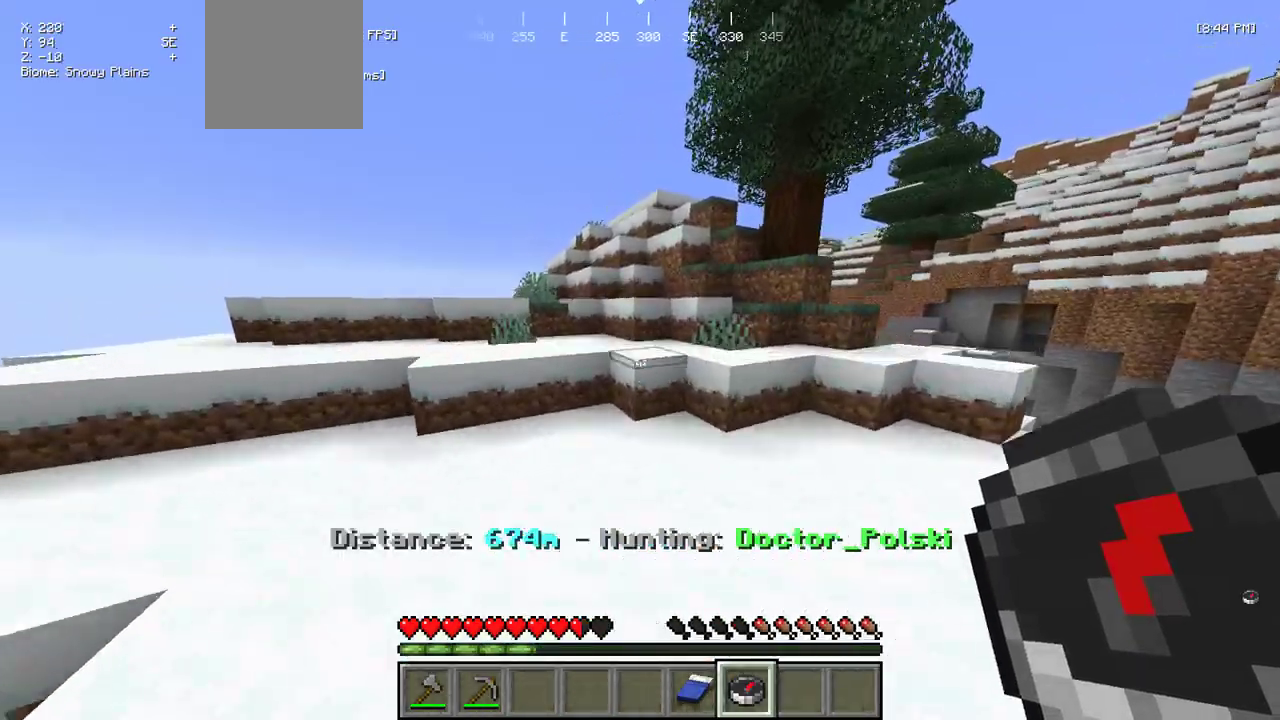
{"keys": ["w"], "mouse": ["right"], "events": [[83, "a", "up"], [133, "d", "down"], [500, "d", "up"]]}
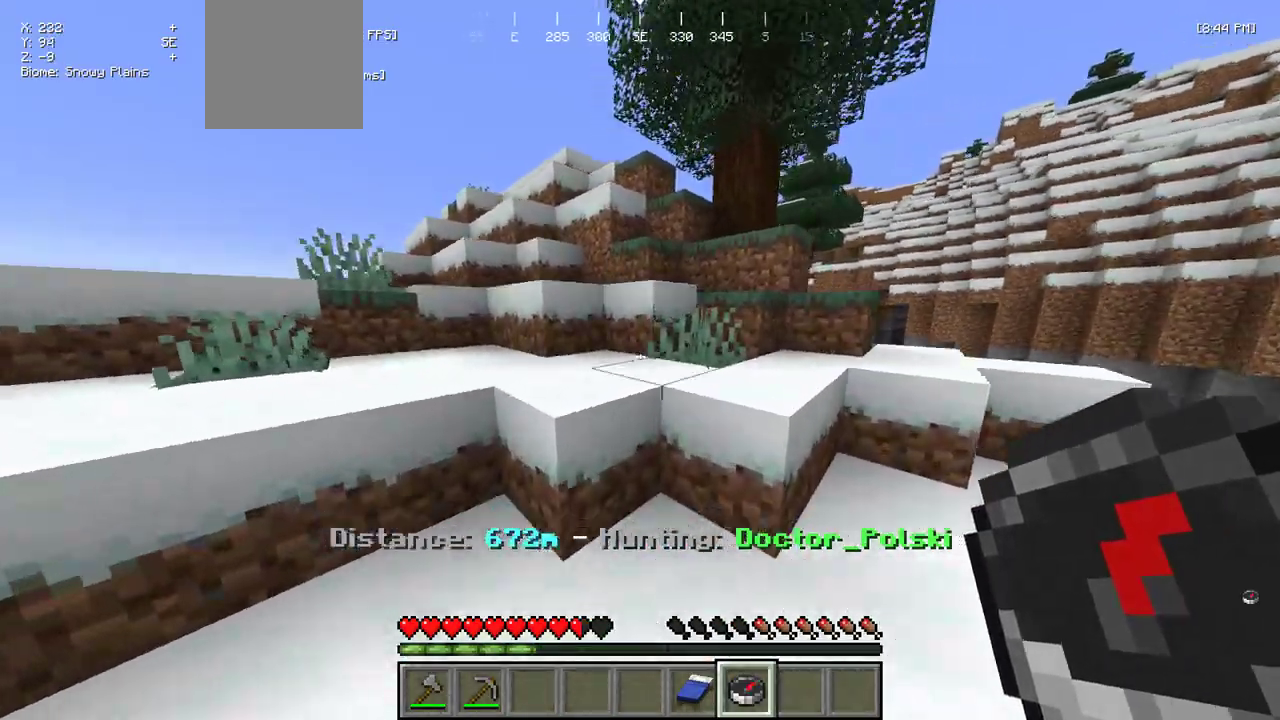
{"keys": [], "mouse": [], "events": [[100, "a", "down"], [367, "a", "up"], [367, "mouse_right", "up"], [367, "w", "up"]]}
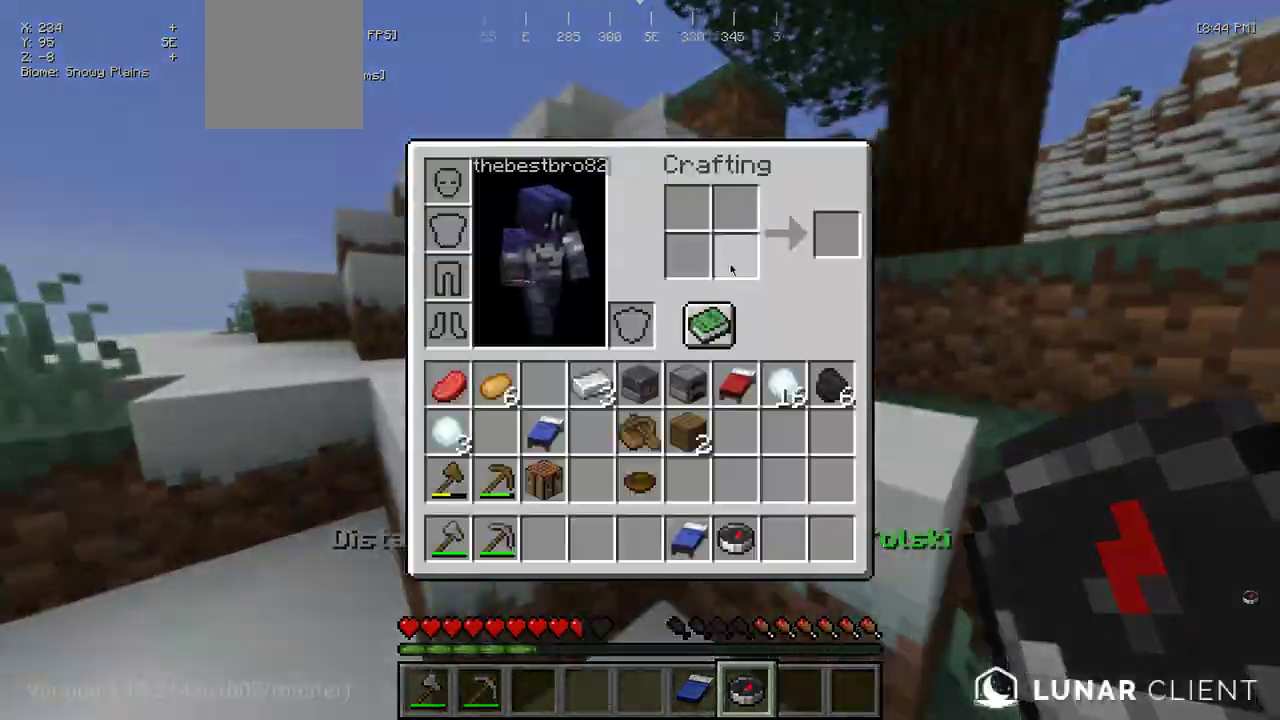
{"keys": ["w"], "mouse": [], "events": [[450, "w", "down"]]}
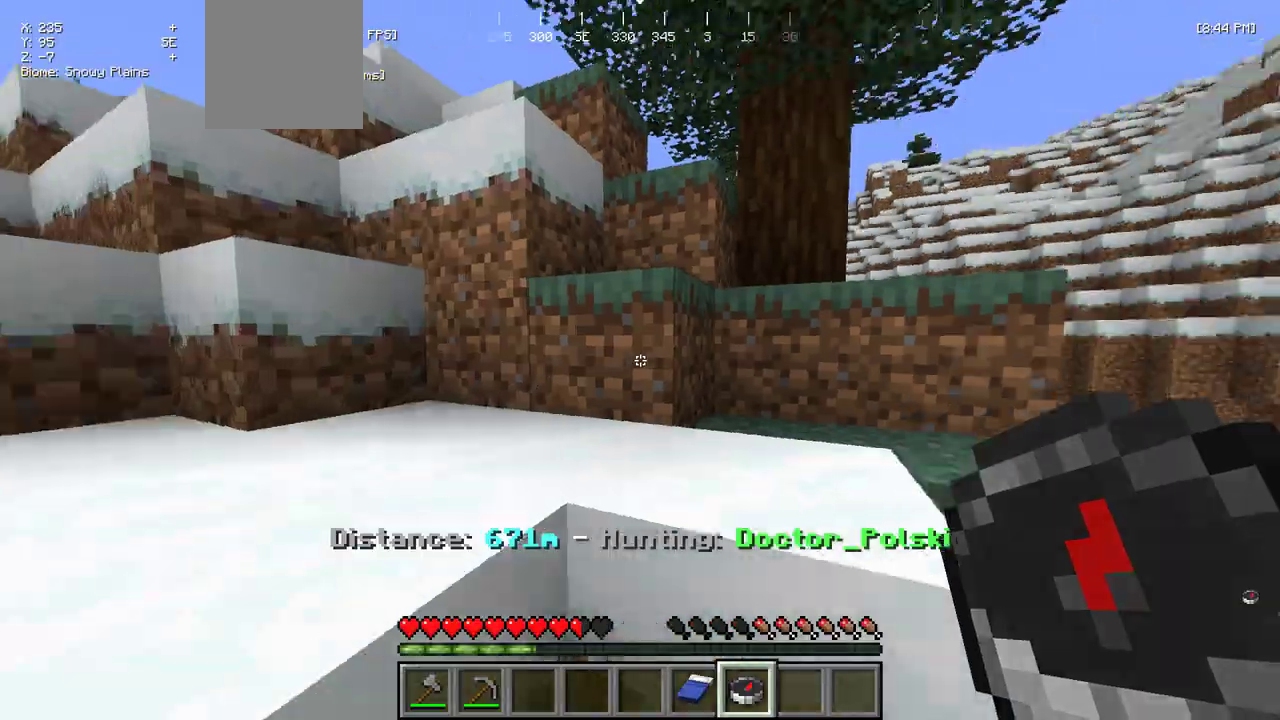
{"keys": ["d", "w"], "mouse": [], "events": [[500, "d", "down"]]}
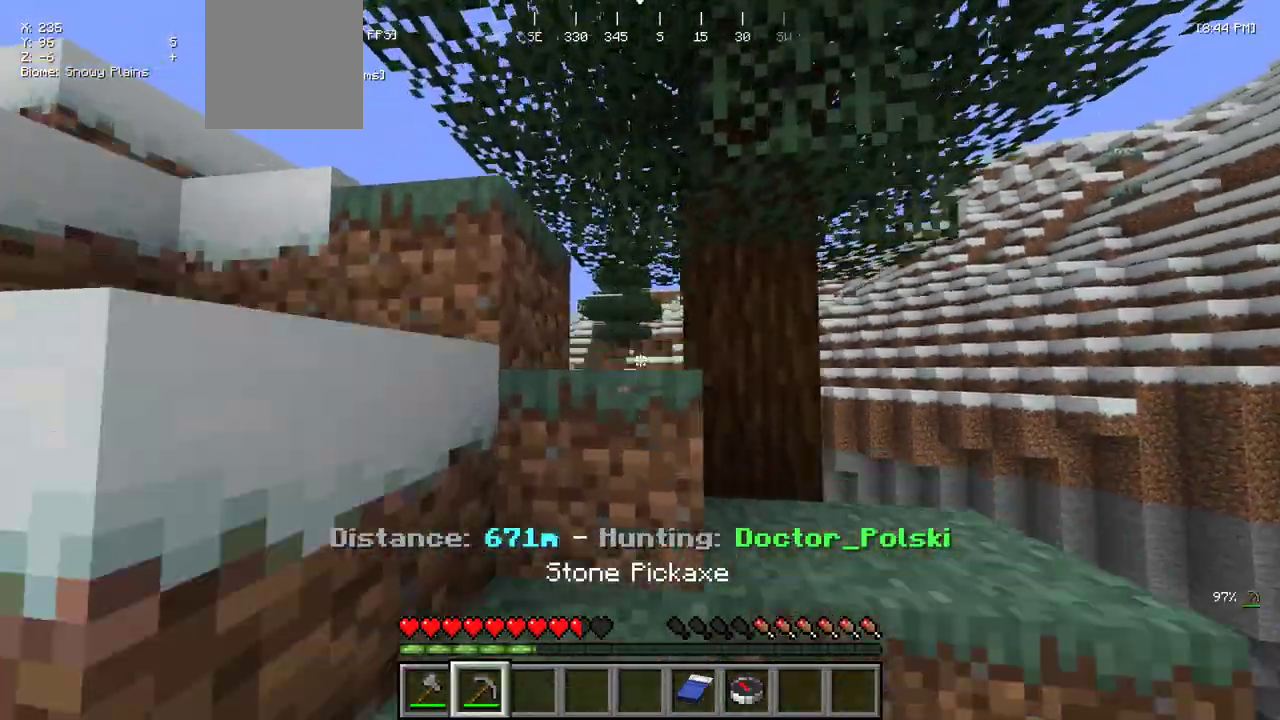
{"keys": ["w"], "mouse": [], "events": [[417, "d", "up"]]}